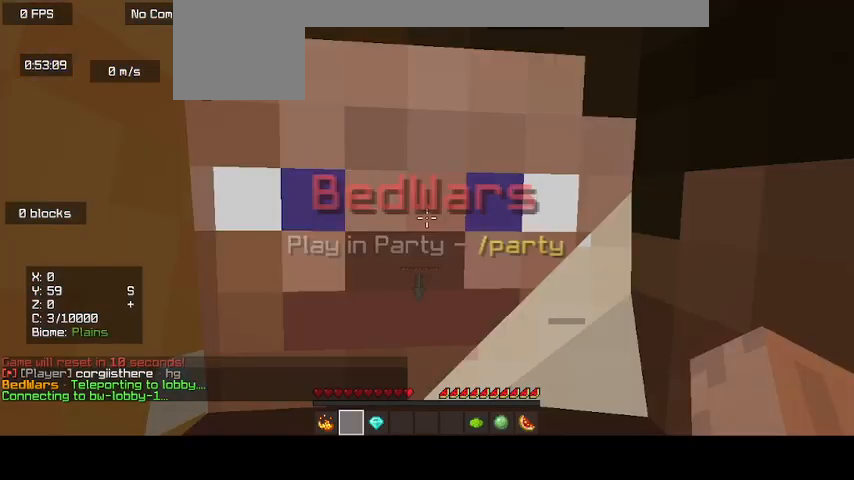
Gameplay with keyboard and mouse; each line is a JSON object with the keys and mouse buttons held at the frame after it. "events" lists presses ("down") and releases ("up") of "d", "o", "s", "up", "mouse_left" and "mouse_right" between this image and that frame as [ms after this image, input, new state], when the widget could be followed in between. "mouse_left", "mouse_right" = the "left", "right" buttons of the "mouse" list. No other keys are recorded. Fast repeated clicks can show as one long hold. Mouse movement is not recorded.
{"keys": [], "mouse": [], "events": []}
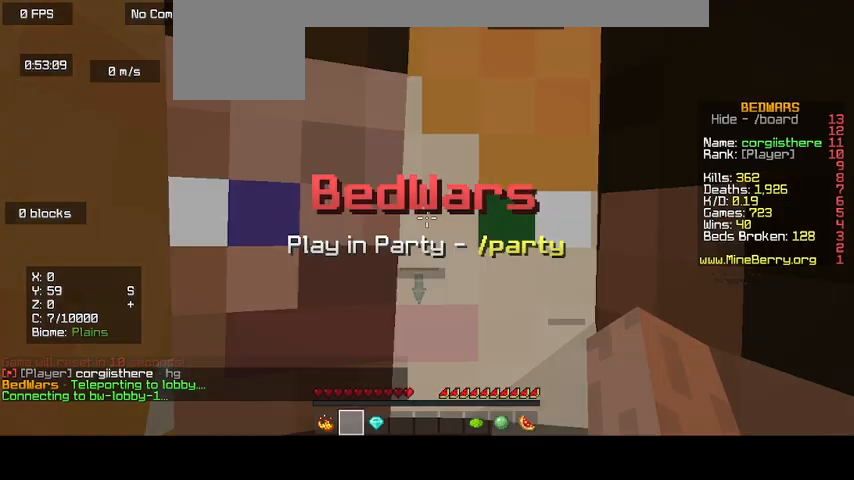
{"keys": ["up"], "mouse": [], "events": [[433, "up", "down"]]}
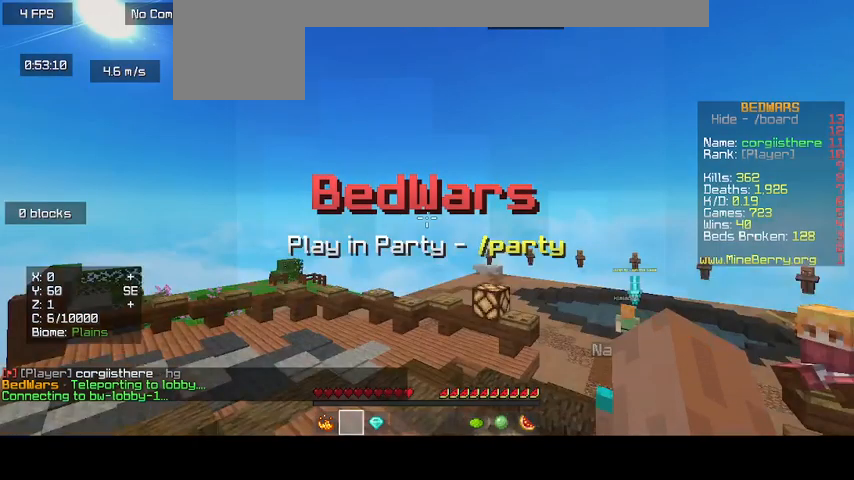
{"keys": ["up"], "mouse": [], "events": []}
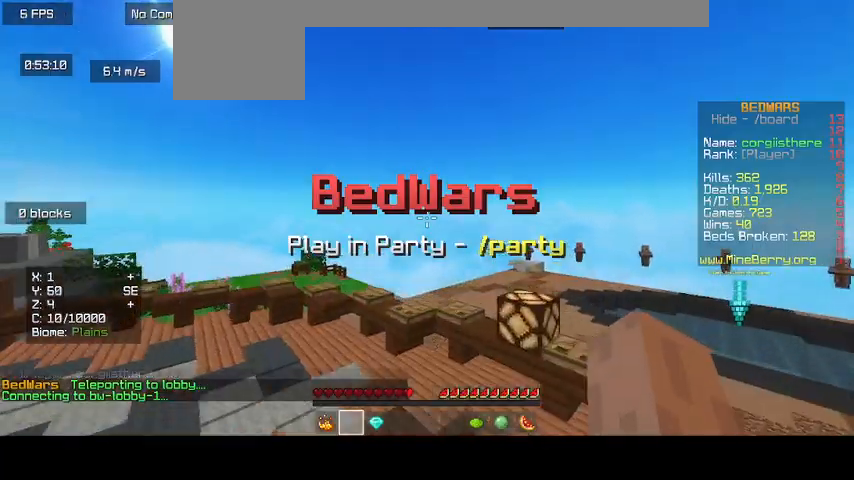
{"keys": ["up"], "mouse": [], "events": []}
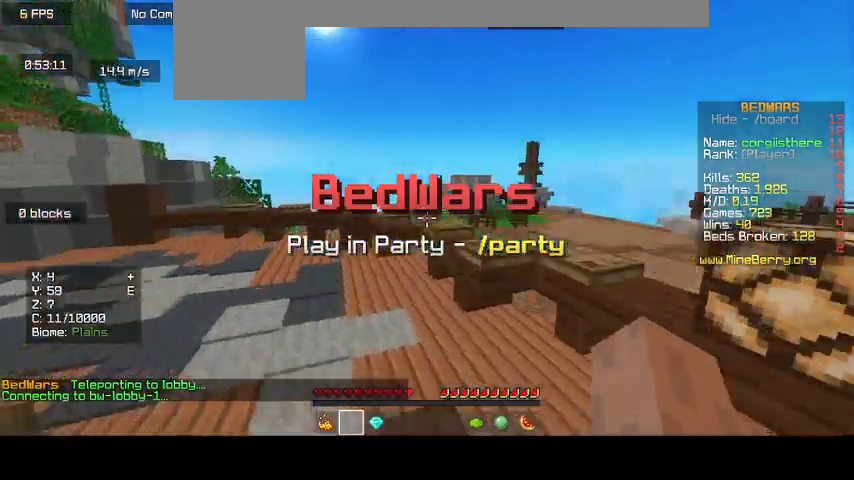
{"keys": ["up"], "mouse": [], "events": []}
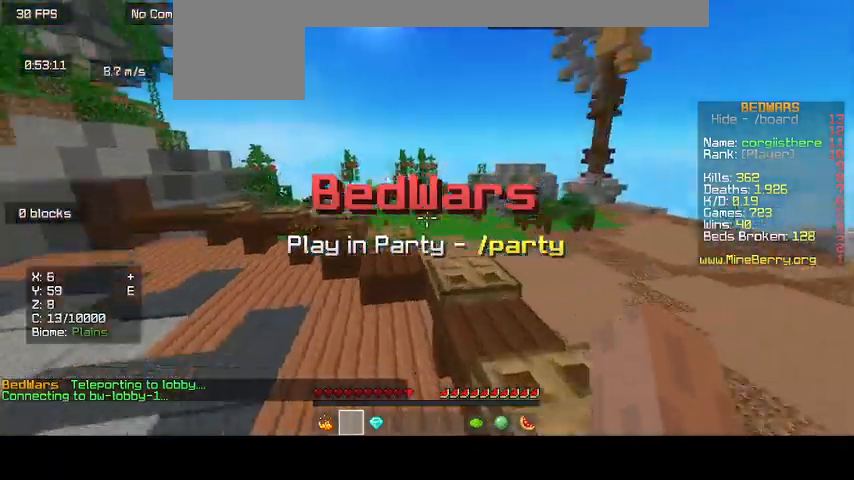
{"keys": ["up"], "mouse": [], "events": []}
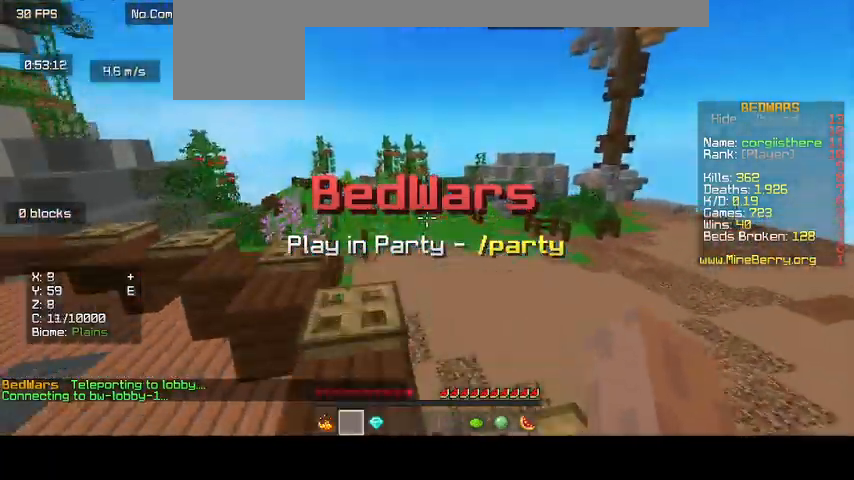
{"keys": ["up"], "mouse": [], "events": []}
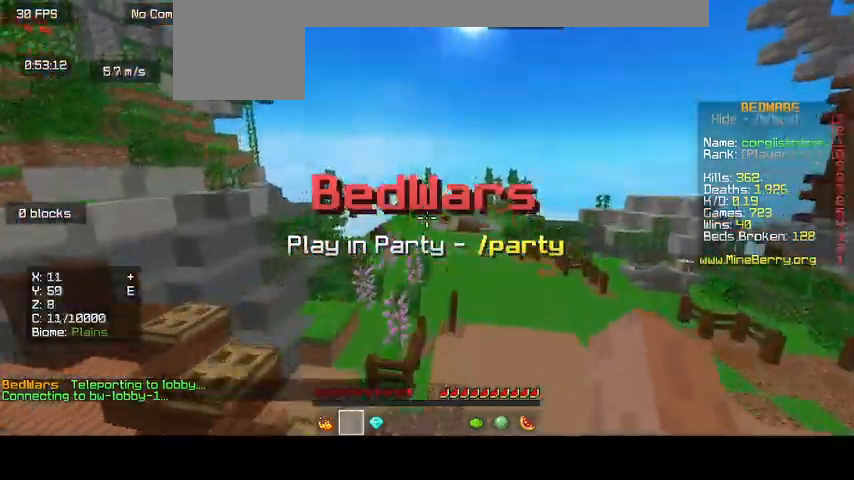
{"keys": ["up"], "mouse": [], "events": []}
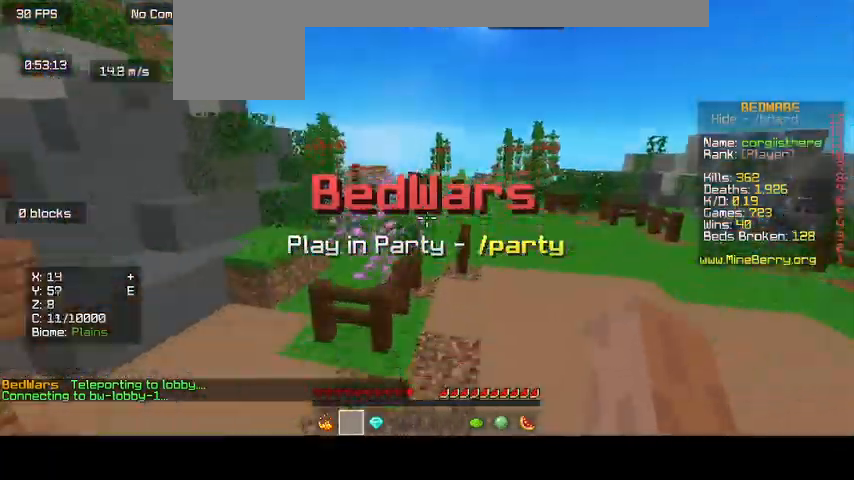
{"keys": ["up"], "mouse": [], "events": []}
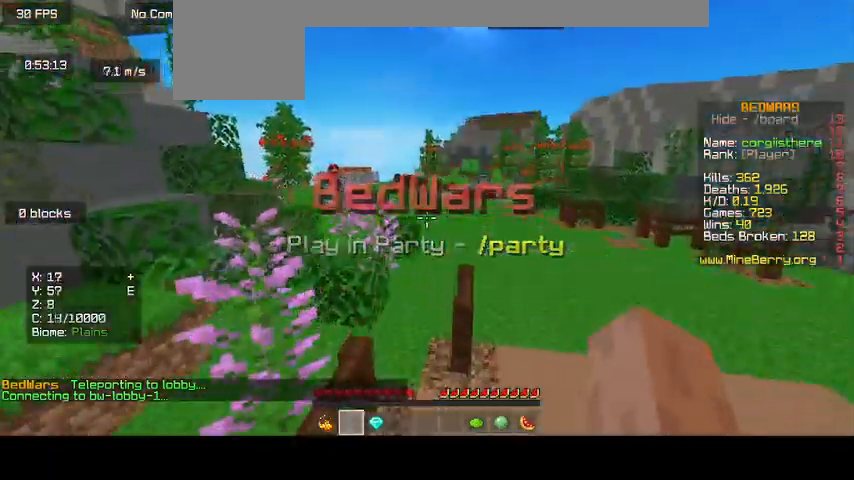
{"keys": ["up"], "mouse": [], "events": []}
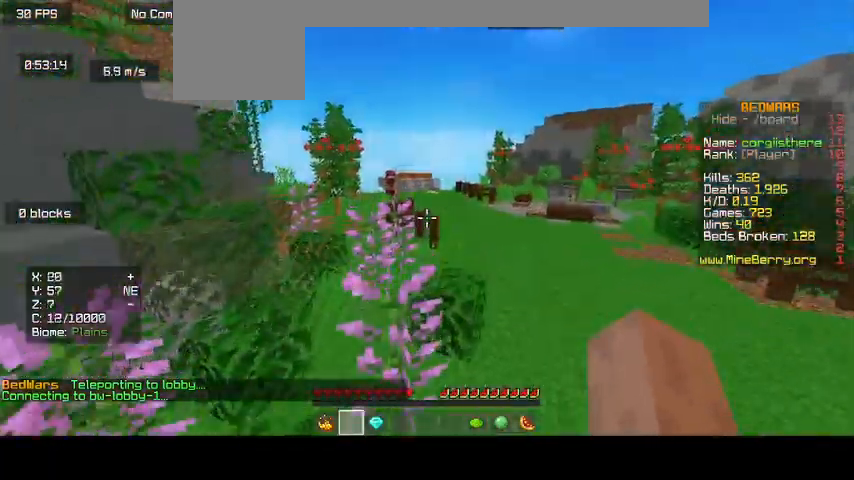
{"keys": ["up"], "mouse": [], "events": []}
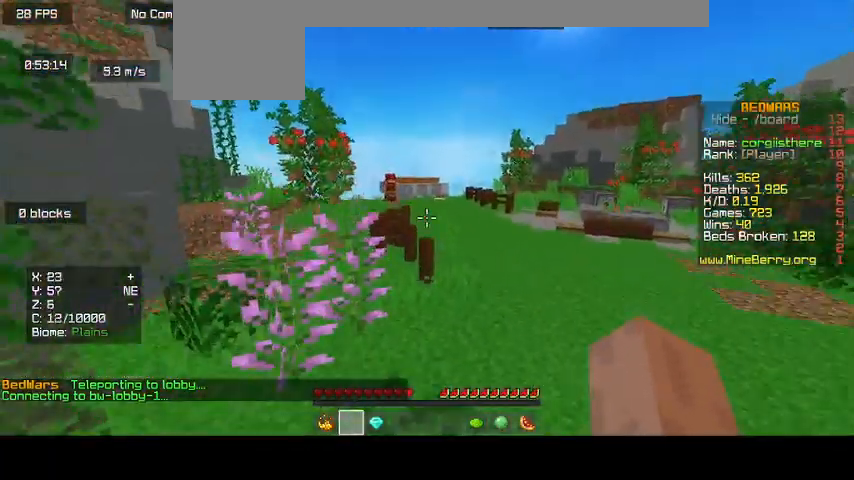
{"keys": ["up"], "mouse": [], "events": []}
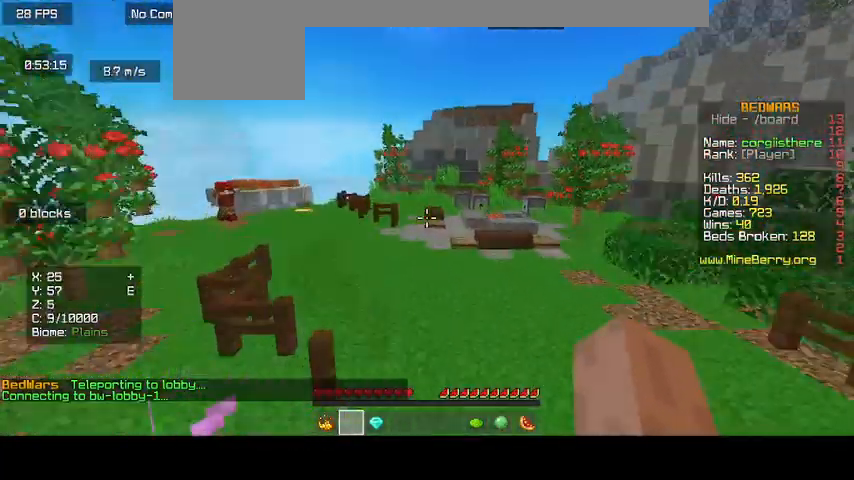
{"keys": ["up"], "mouse": [], "events": []}
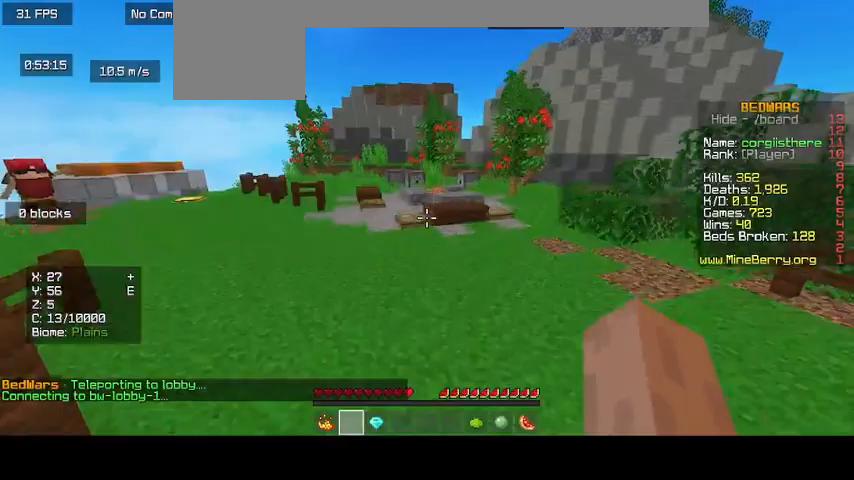
{"keys": ["up"], "mouse": [], "events": []}
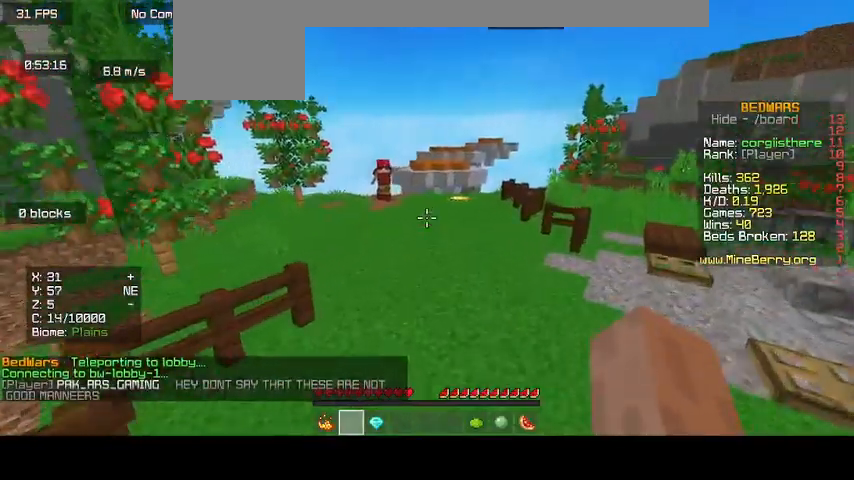
{"keys": ["up"], "mouse": [], "events": []}
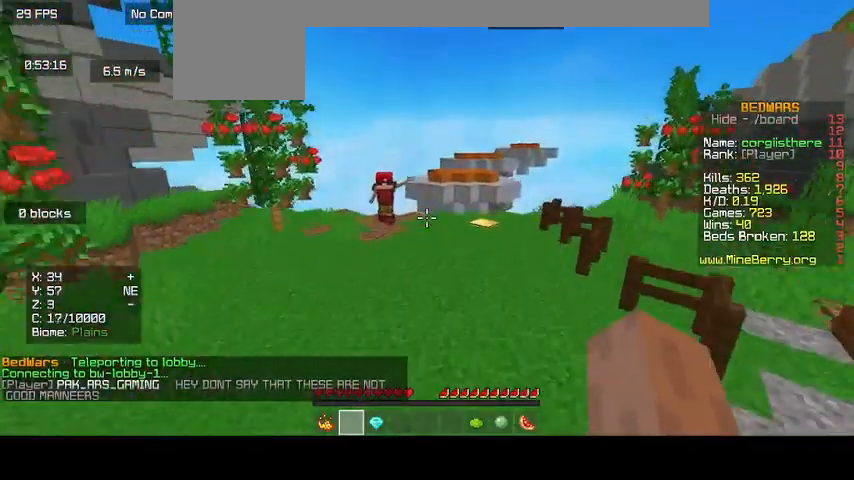
{"keys": ["up"], "mouse": [], "events": []}
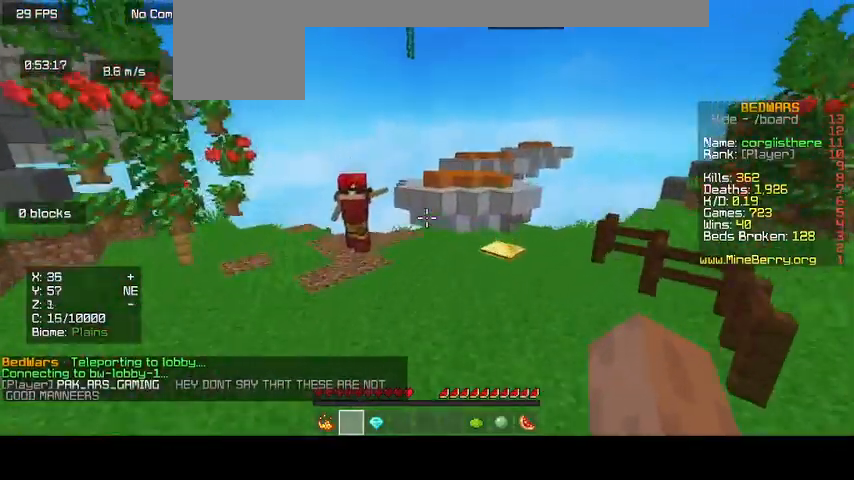
{"keys": ["up"], "mouse": [], "events": []}
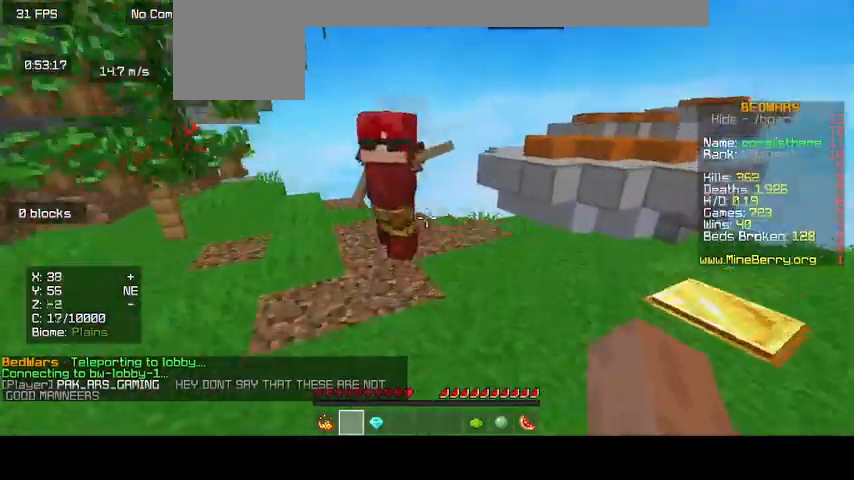
{"keys": [], "mouse": [], "events": [[167, "up", "up"]]}